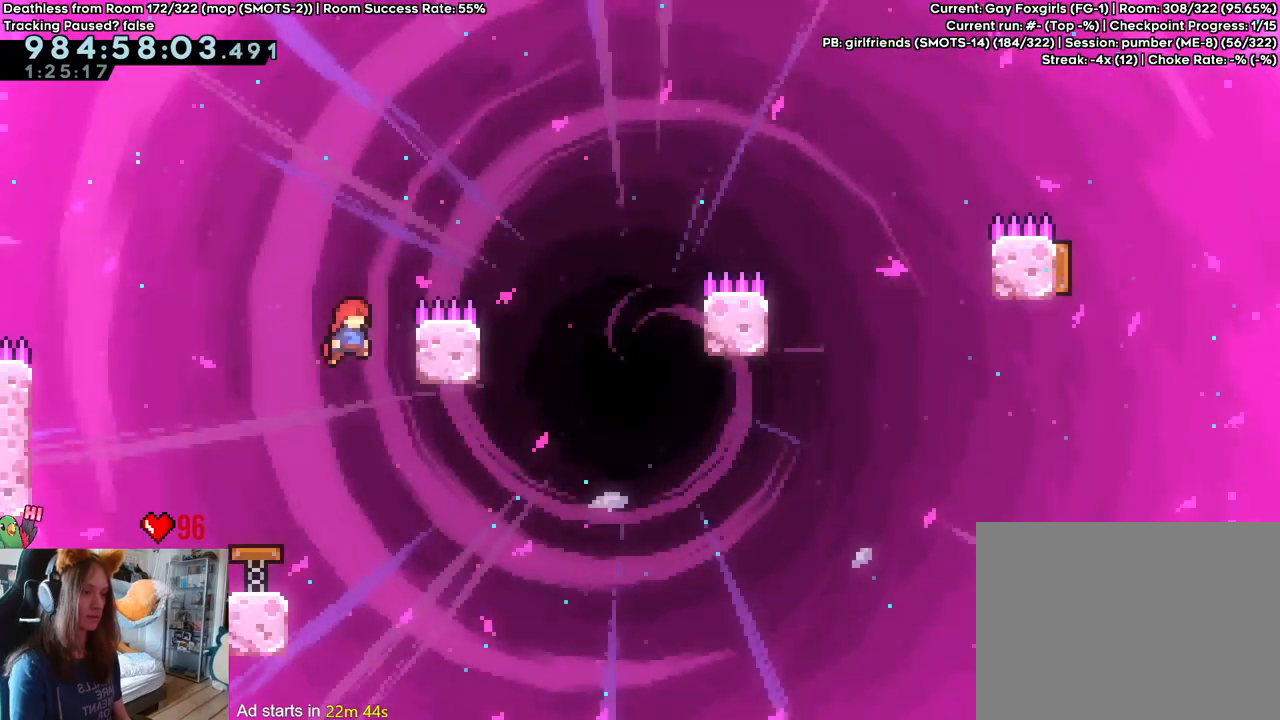
Gameplay with a controller (Nintendo layout); each line is a JSON object with the inputs held at the frame after it. "events" lists button and stick changes between this image and that frame as [ms after this image, input, new state], when the widget could be followed in between. Not read: DPAD_DOWN DPAD_LEFT DPAD_RIGHT HOME L3 R1 R2 R3 START.
{"buttons": ["B"], "left_stick": "right", "right_stick": "center", "events": [[183, "left_stick", "up"], [233, "B", "up"], [383, "B", "down"], [383, "left_stick", "right"]]}
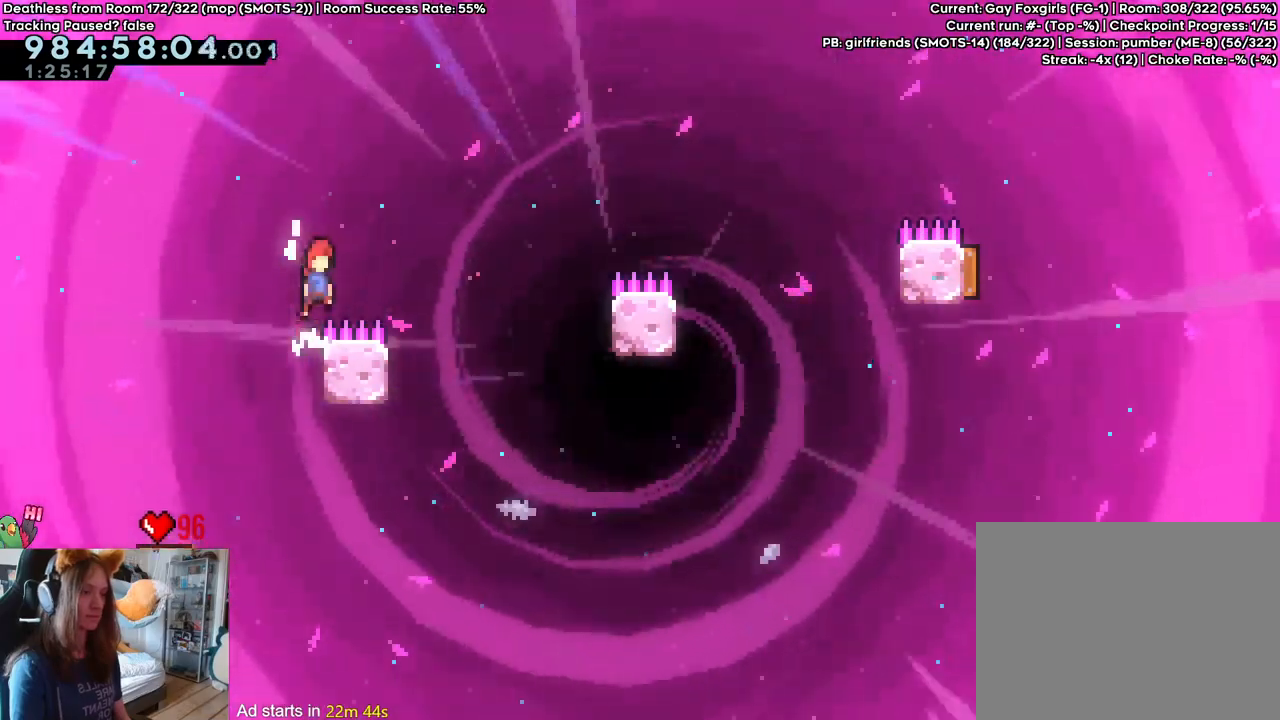
{"buttons": ["B"], "left_stick": "up-left", "right_stick": "center"}
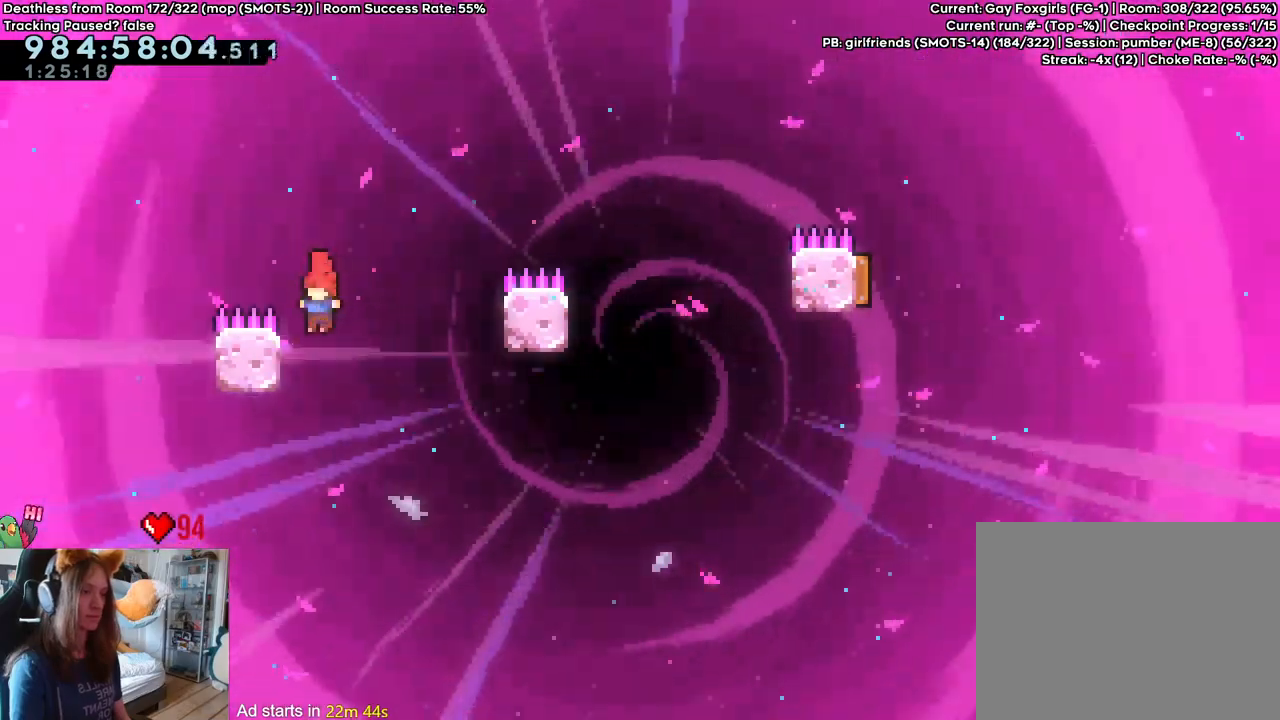
{"buttons": ["B"], "left_stick": "right", "right_stick": "center"}
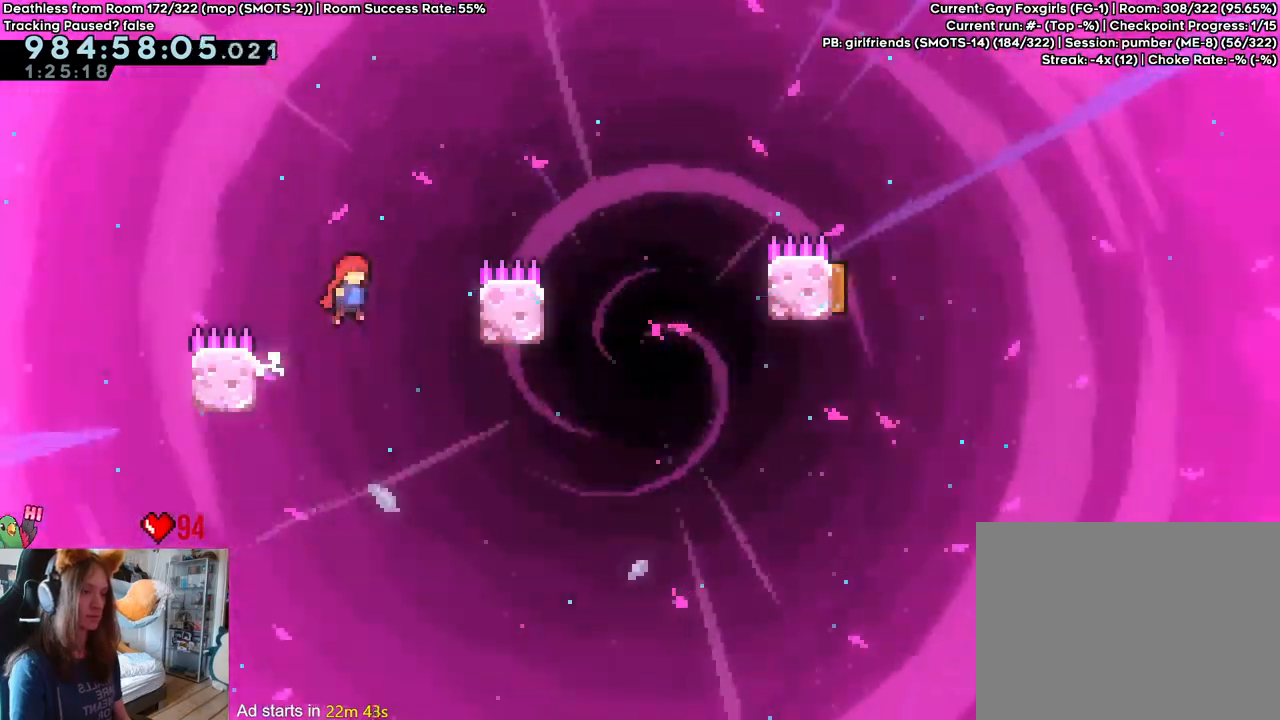
{"buttons": [], "left_stick": "up", "right_stick": "center", "events": [[317, "left_stick", "up"], [400, "B", "up"]]}